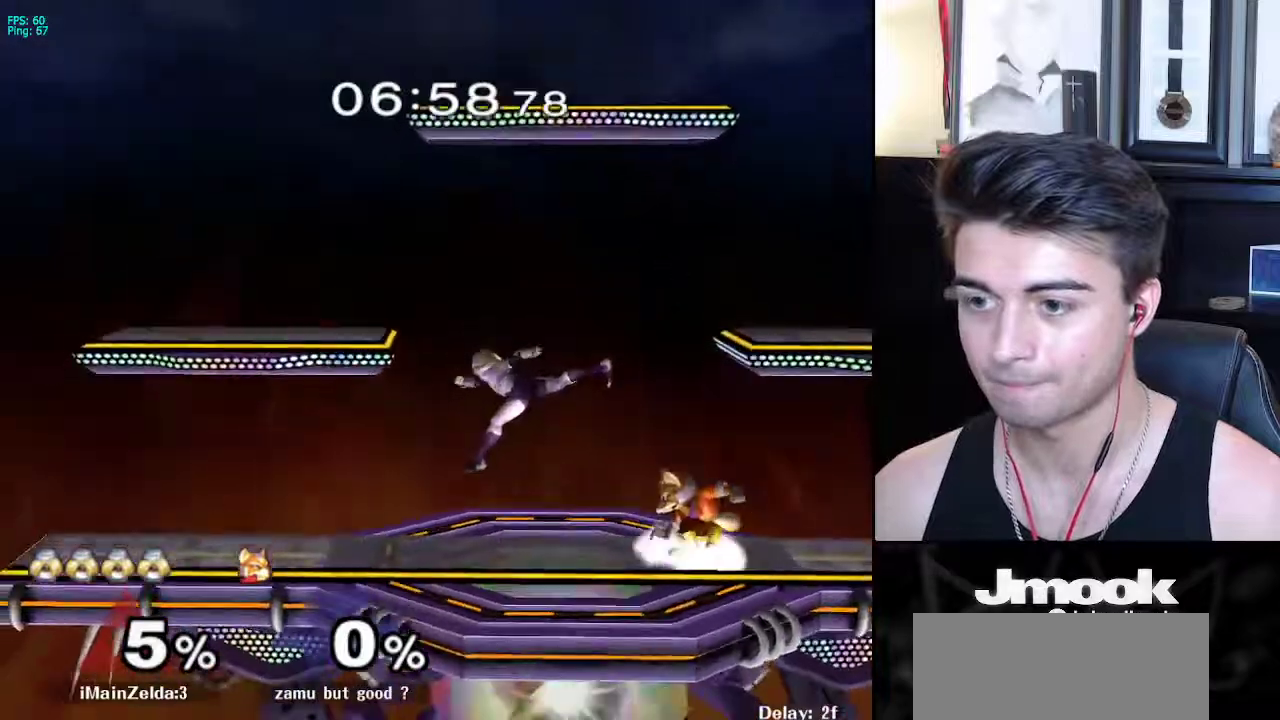
Gameplay with a controller (Nintendo layout); each line is a JSON object with the inputs held at the frame after it. "events" lists button and stick changes between this image and that frame as [ms after this image, input, new state], when the widget could be followed in between. Not read: L3 R3 START.
{"buttons": [], "left_stick": "right", "right_stick": "center", "events": [[50, "L1", "down"], [117, "left_stick", "center"], [167, "L1", "up"], [250, "left_stick", "left"], [333, "left_stick", "center"], [483, "left_stick", "right"]]}
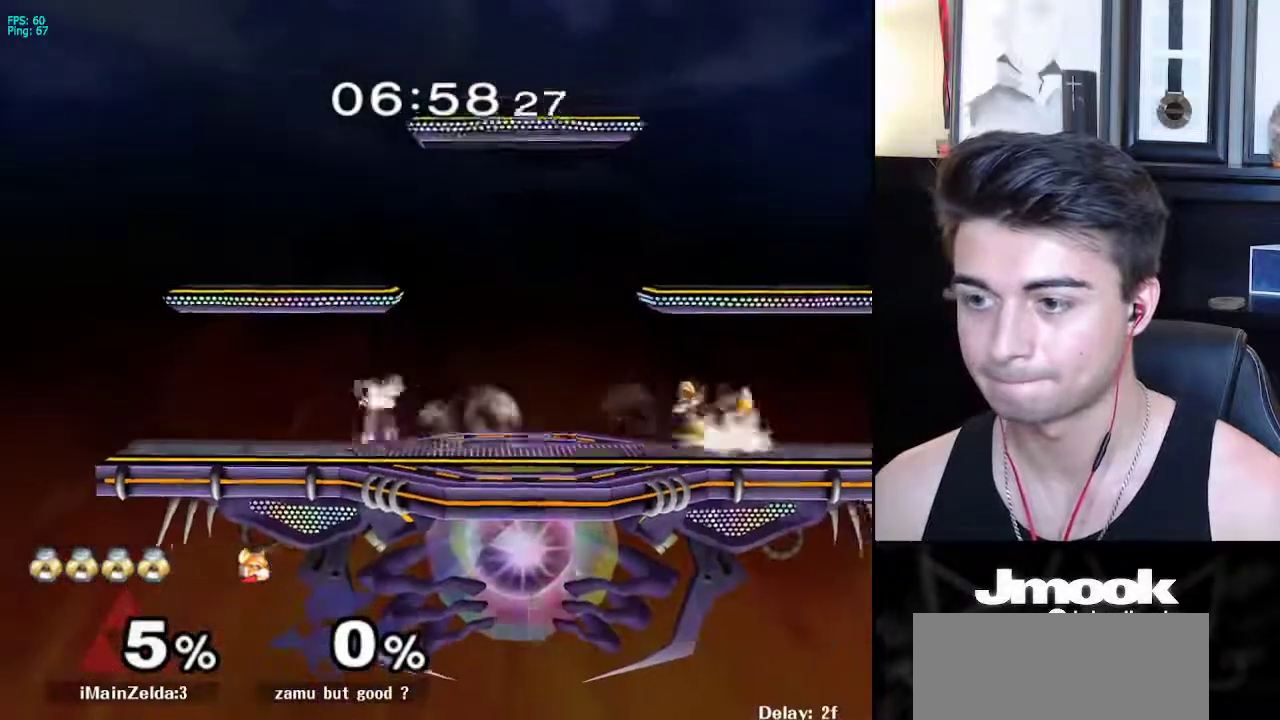
{"buttons": [], "left_stick": "left", "right_stick": "center", "events": [[50, "left_stick", "left"], [167, "left_stick", "center"], [383, "left_stick", "down-right"], [400, "X", "down"], [433, "X", "up"], [450, "left_stick", "left"]]}
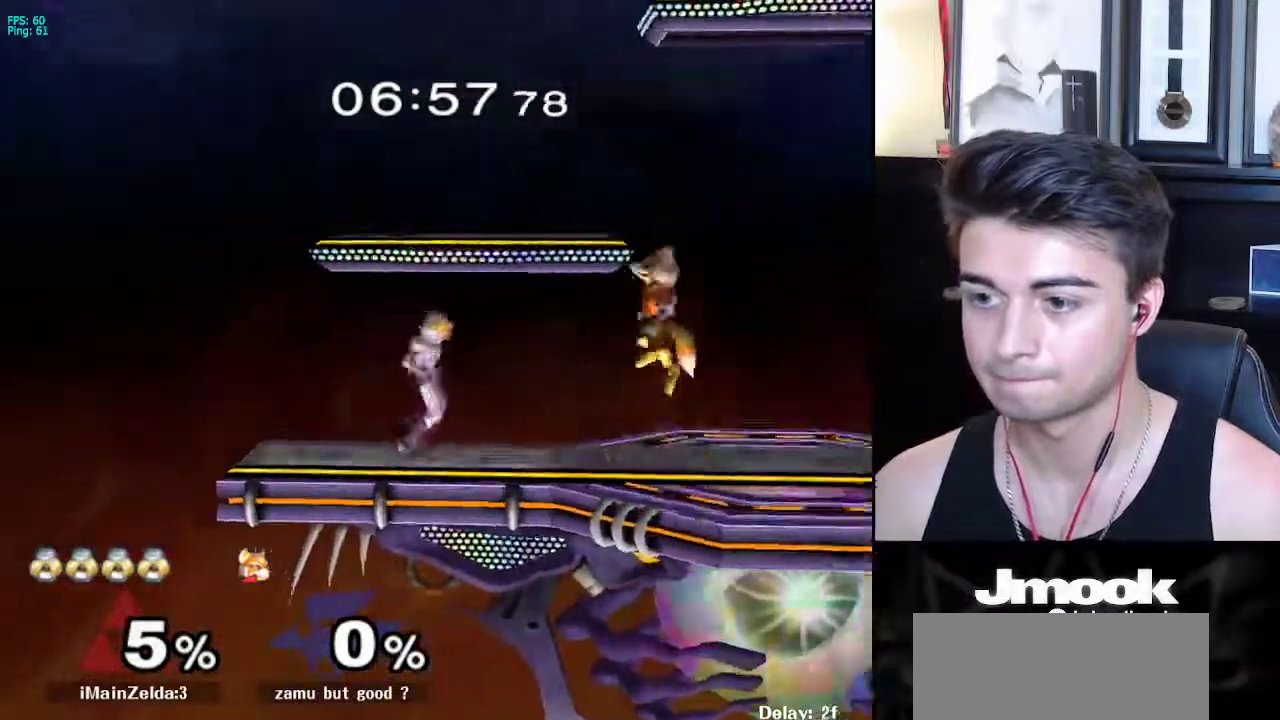
{"buttons": [], "left_stick": "down", "right_stick": "center", "events": [[50, "left_stick", "center"], [283, "left_stick", "down"], [417, "X", "down"], [450, "X", "up"]]}
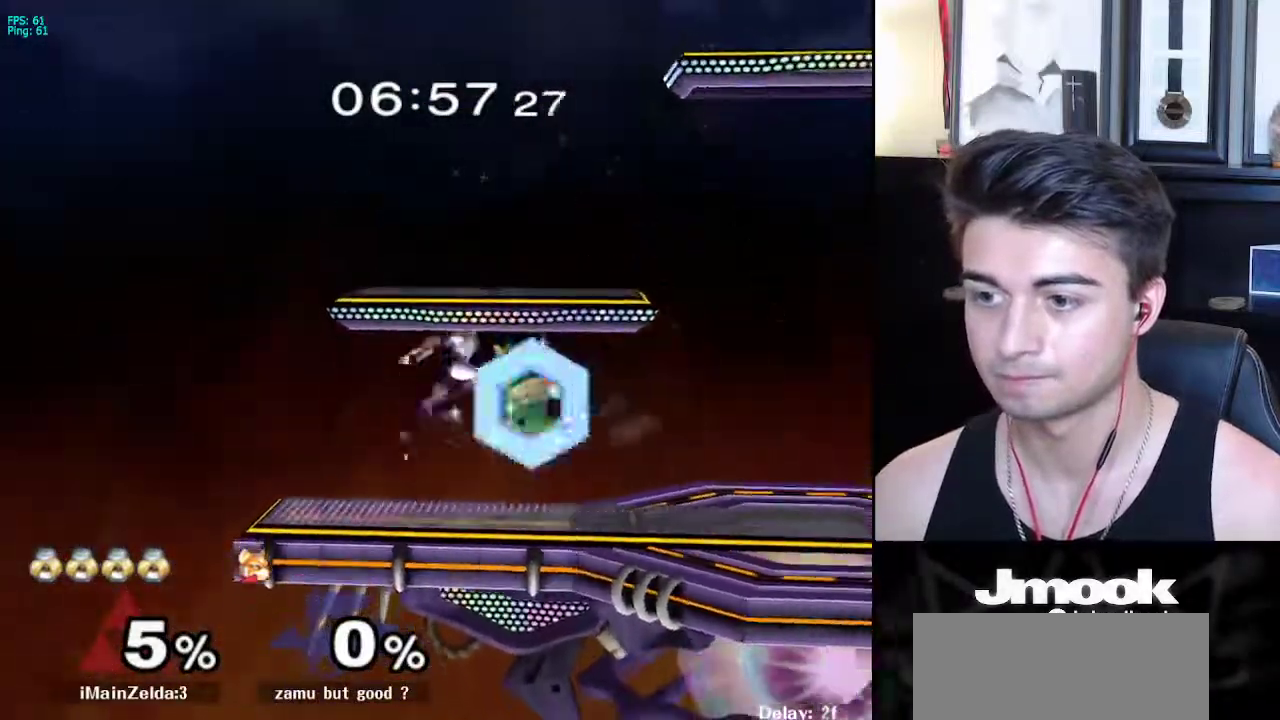
{"buttons": [], "left_stick": "center", "right_stick": "center", "events": [[117, "left_stick", "center"], [200, "right_stick", "down-right"], [250, "right_stick", "center"], [350, "left_stick", "down"], [483, "left_stick", "center"]]}
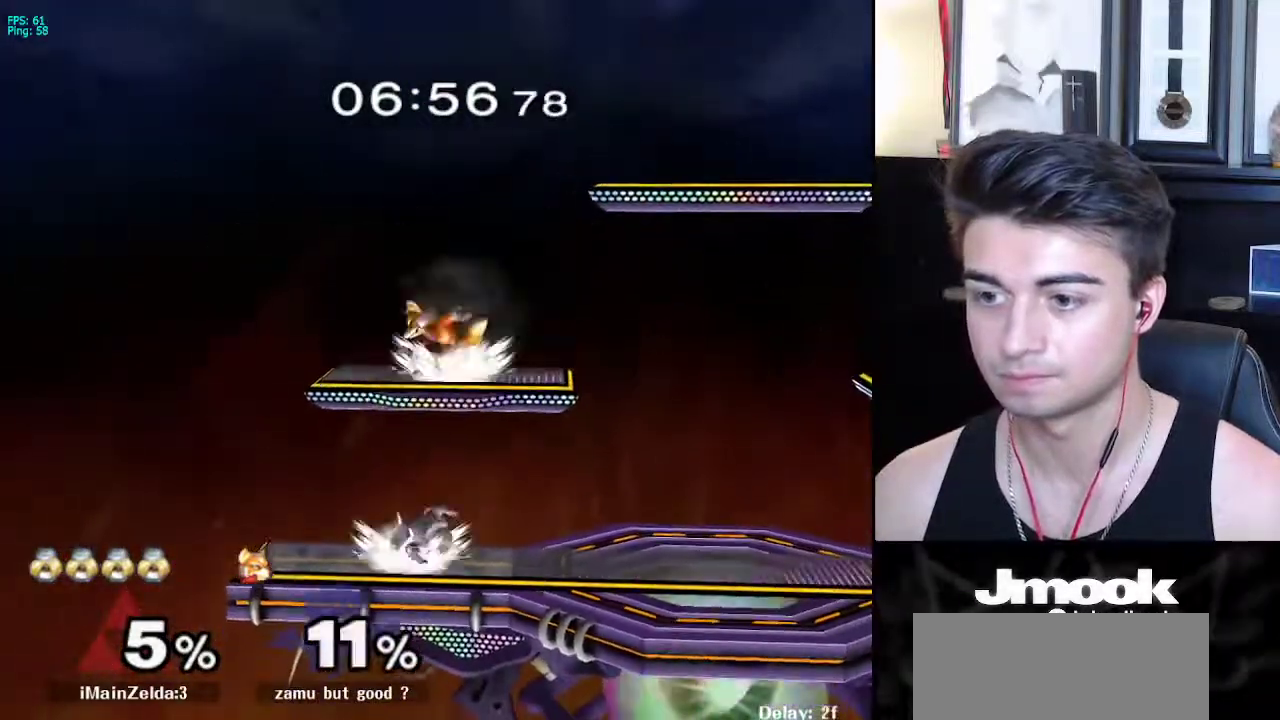
{"buttons": [], "left_stick": "up", "right_stick": "center", "events": [[83, "left_stick", "up"], [150, "A", "down"], [267, "A", "up"]]}
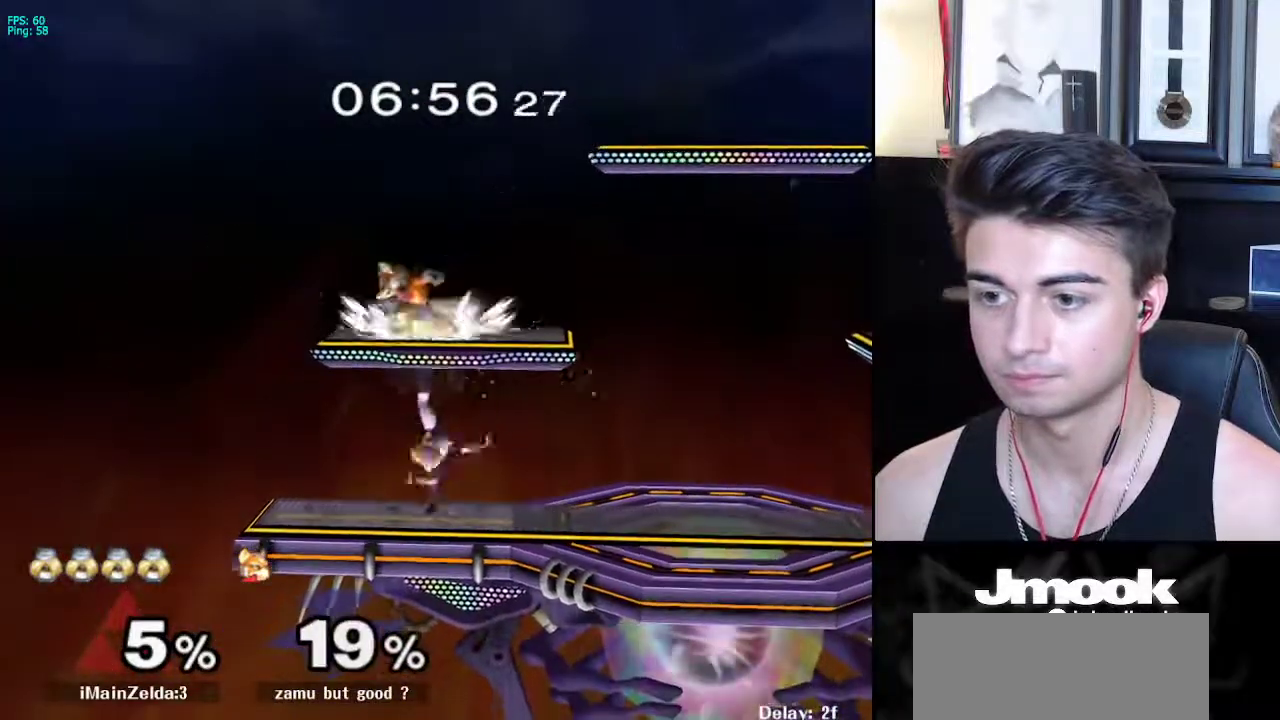
{"buttons": [], "left_stick": "up", "right_stick": "center", "events": [[200, "left_stick", "center"], [300, "left_stick", "up"], [350, "A", "down"], [467, "A", "up"]]}
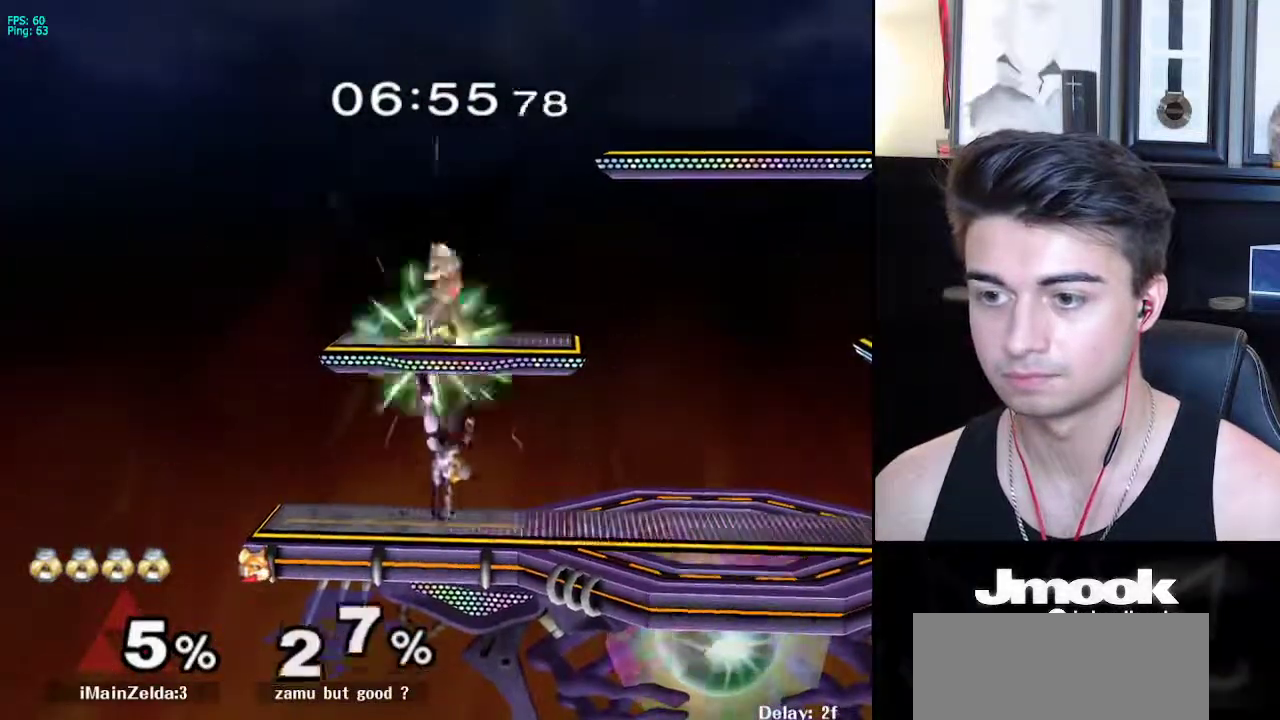
{"buttons": [], "left_stick": "up", "right_stick": "center", "events": []}
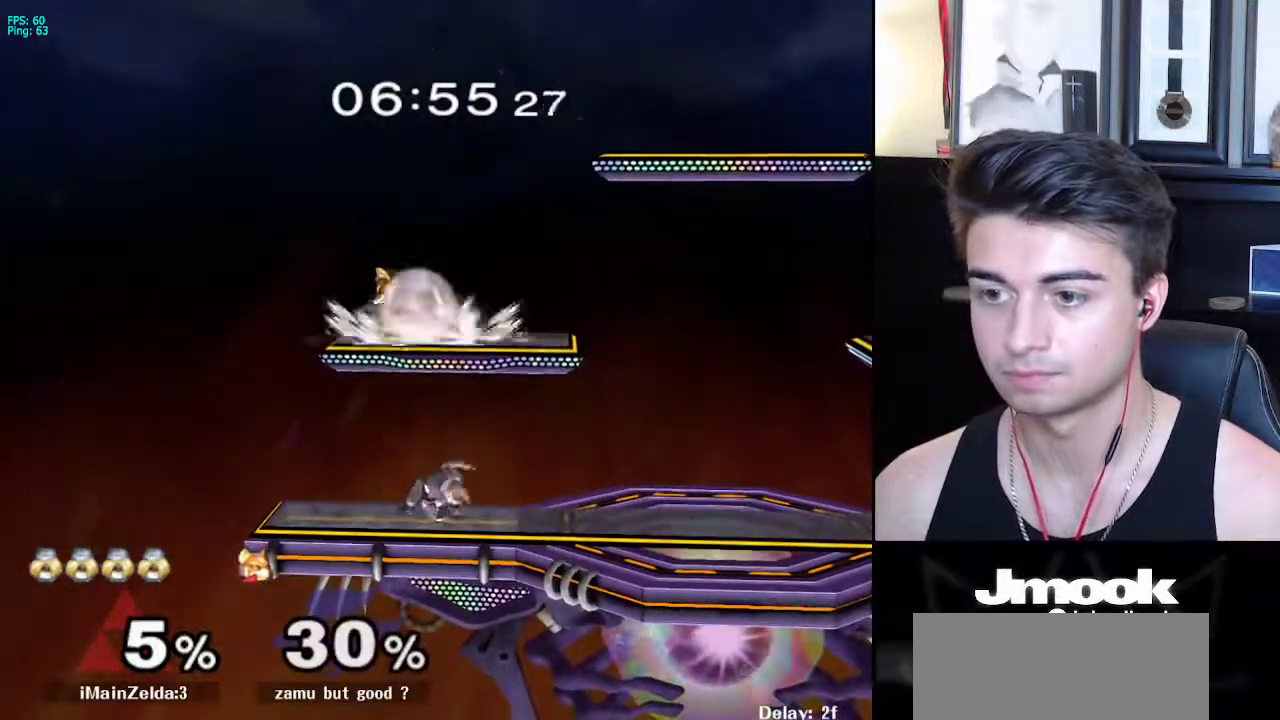
{"buttons": [], "left_stick": "left", "right_stick": "up-left", "events": [[17, "X", "down"], [33, "X", "up"], [150, "left_stick", "center"], [467, "right_stick", "up-left"], [500, "left_stick", "left"]]}
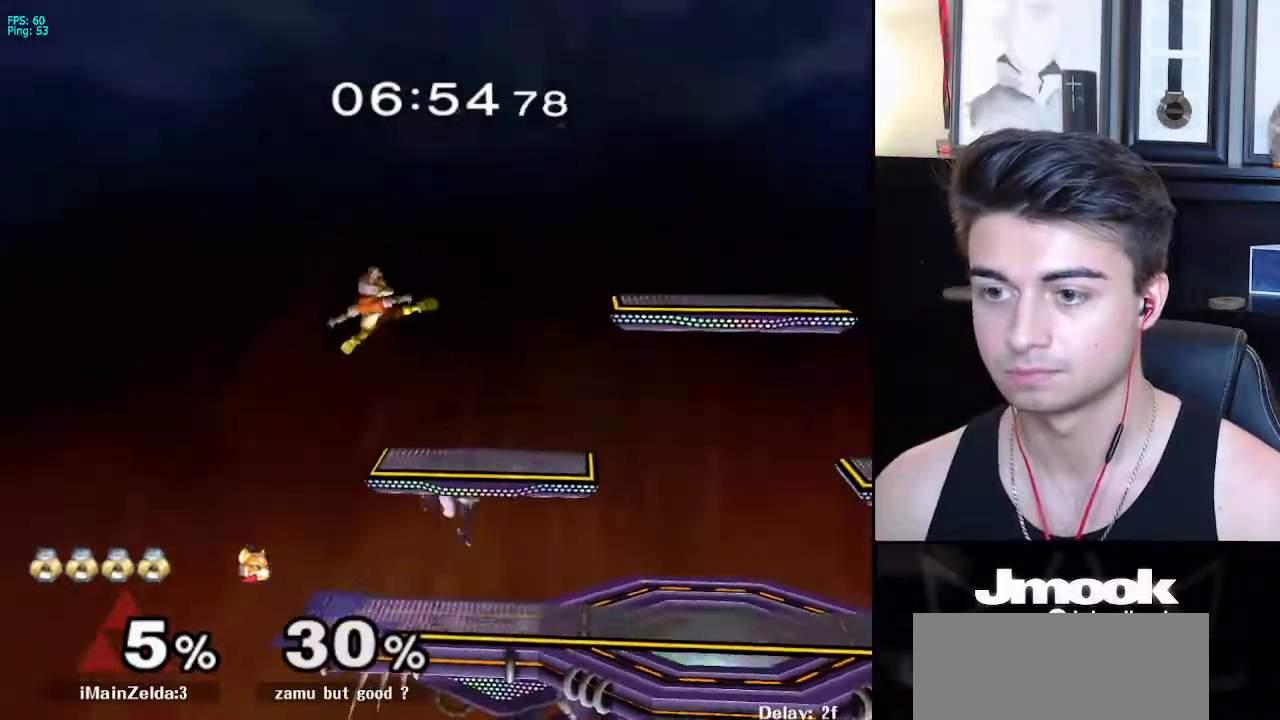
{"buttons": [], "left_stick": "down", "right_stick": "center", "events": [[17, "right_stick", "center"], [167, "L1", "down"], [250, "left_stick", "down"], [267, "L1", "up"], [400, "right_stick", "up"], [467, "right_stick", "center"]]}
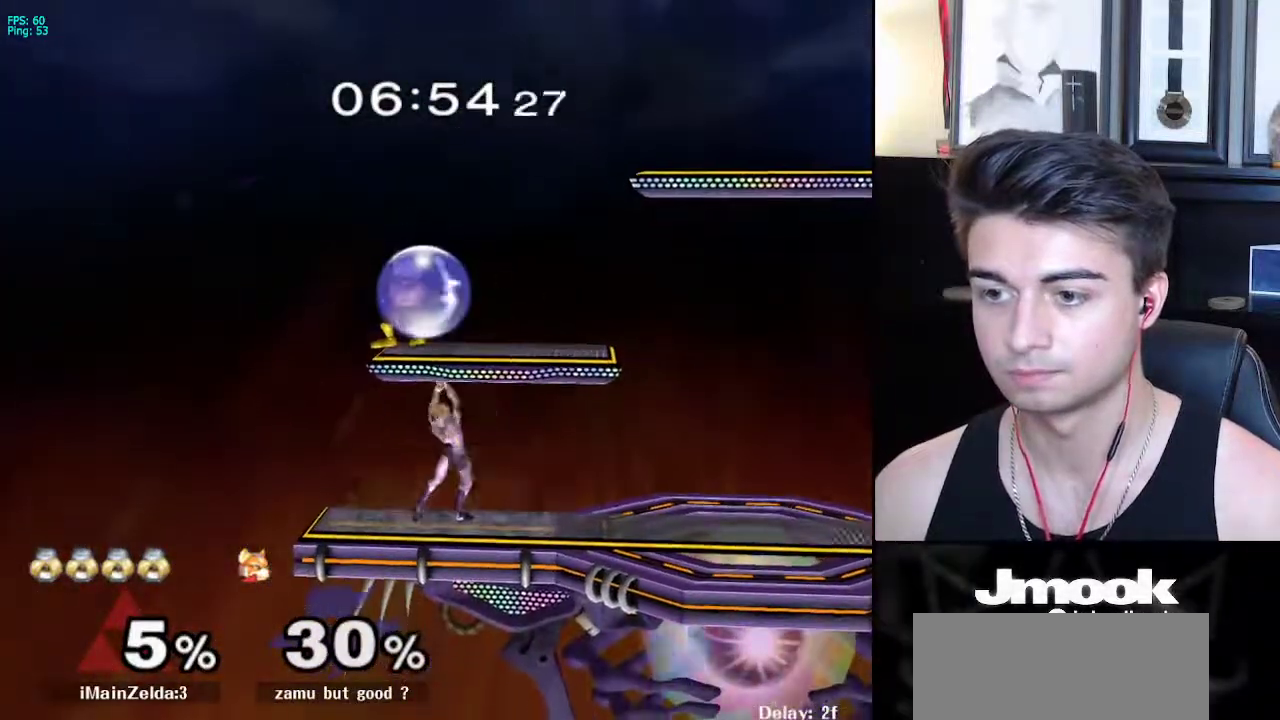
{"buttons": ["L1"], "left_stick": "down", "right_stick": "center", "events": [[350, "L1", "down"]]}
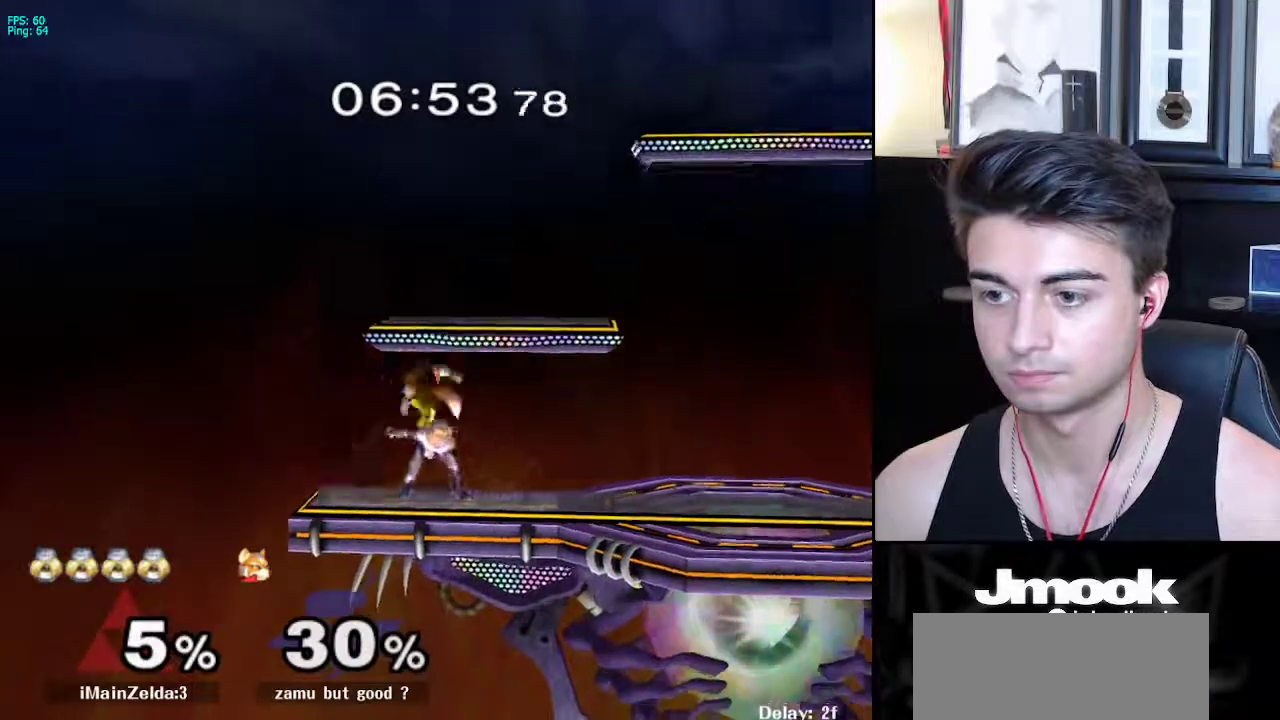
{"buttons": ["L1"], "left_stick": "center", "right_stick": "center", "events": [[367, "left_stick", "center"]]}
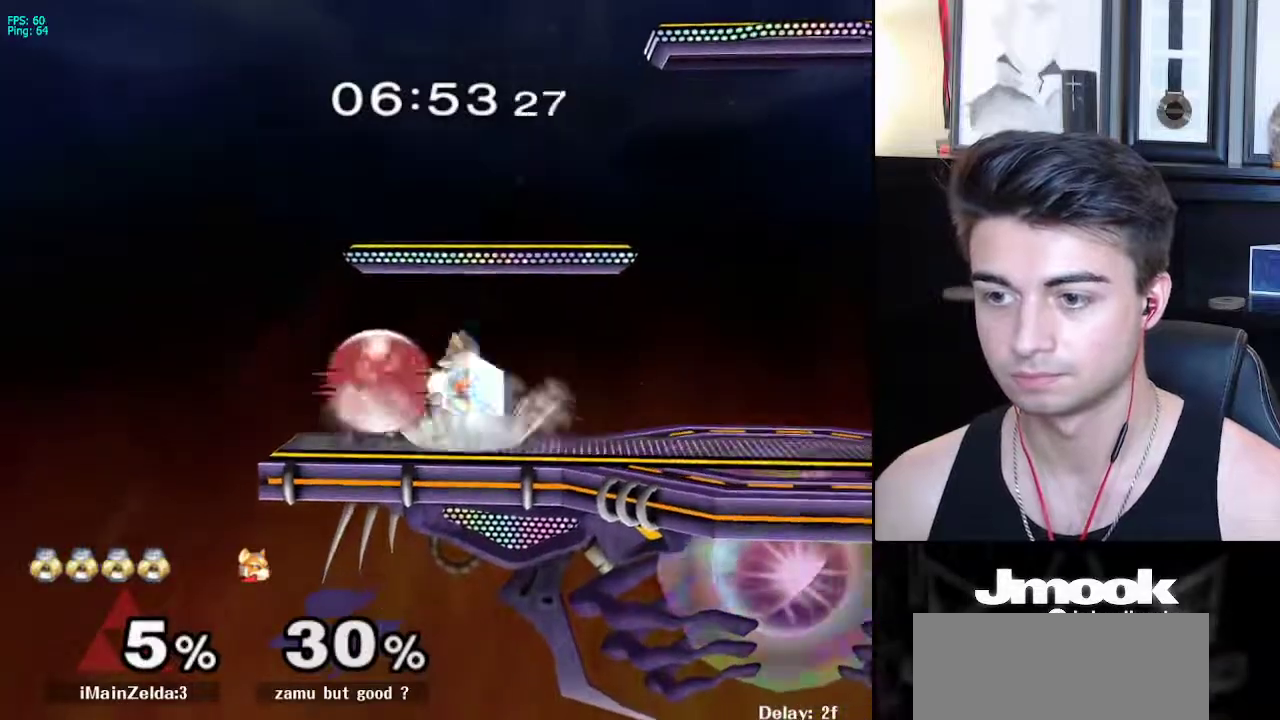
{"buttons": ["L1"], "left_stick": "left", "right_stick": "center", "events": [[83, "X", "down"], [117, "Z", "down"], [250, "X", "up"], [283, "Z", "up"], [417, "left_stick", "down"], [483, "left_stick", "left"]]}
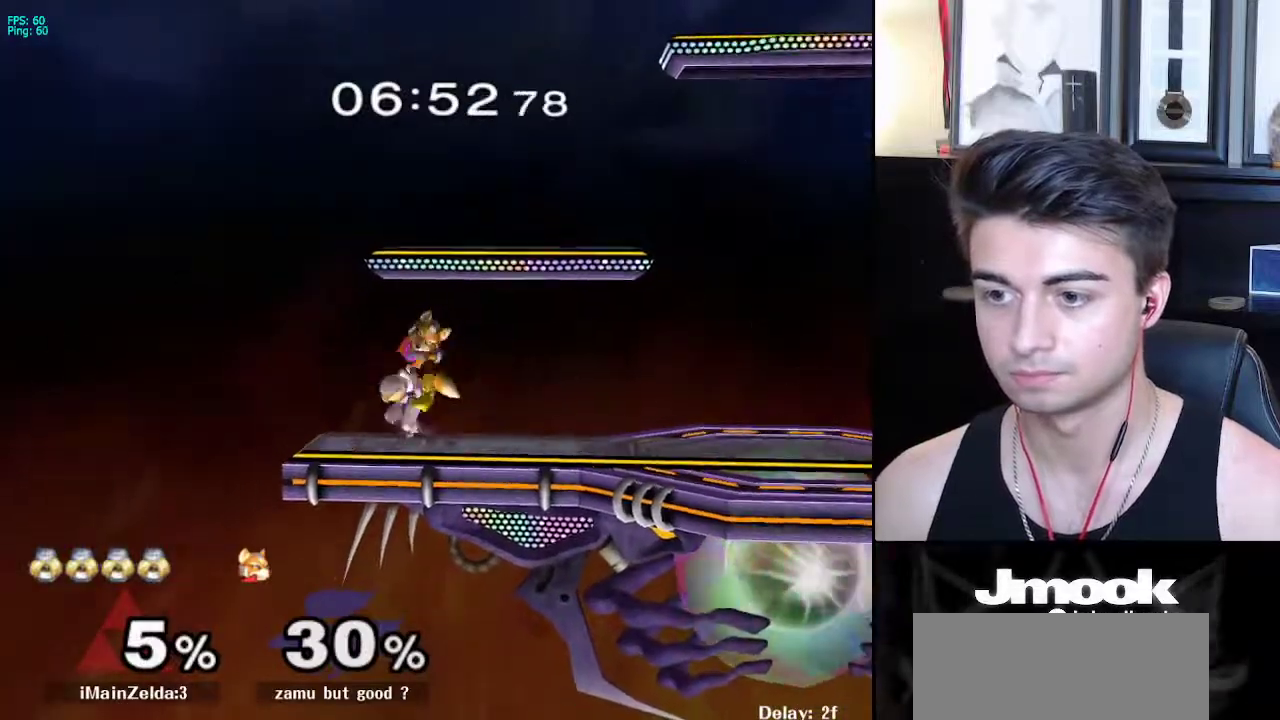
{"buttons": [], "left_stick": "center", "right_stick": "center", "events": [[100, "left_stick", "center"], [117, "L1", "up"]]}
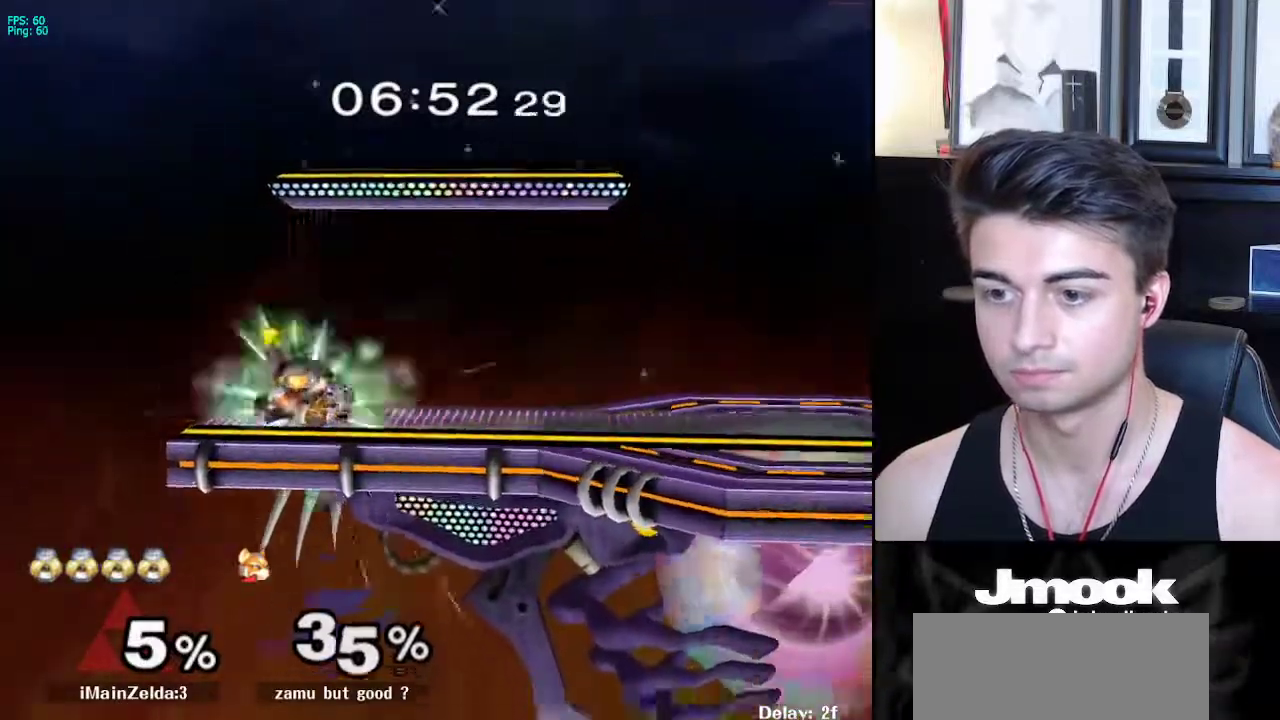
{"buttons": [], "left_stick": "center", "right_stick": "center", "events": []}
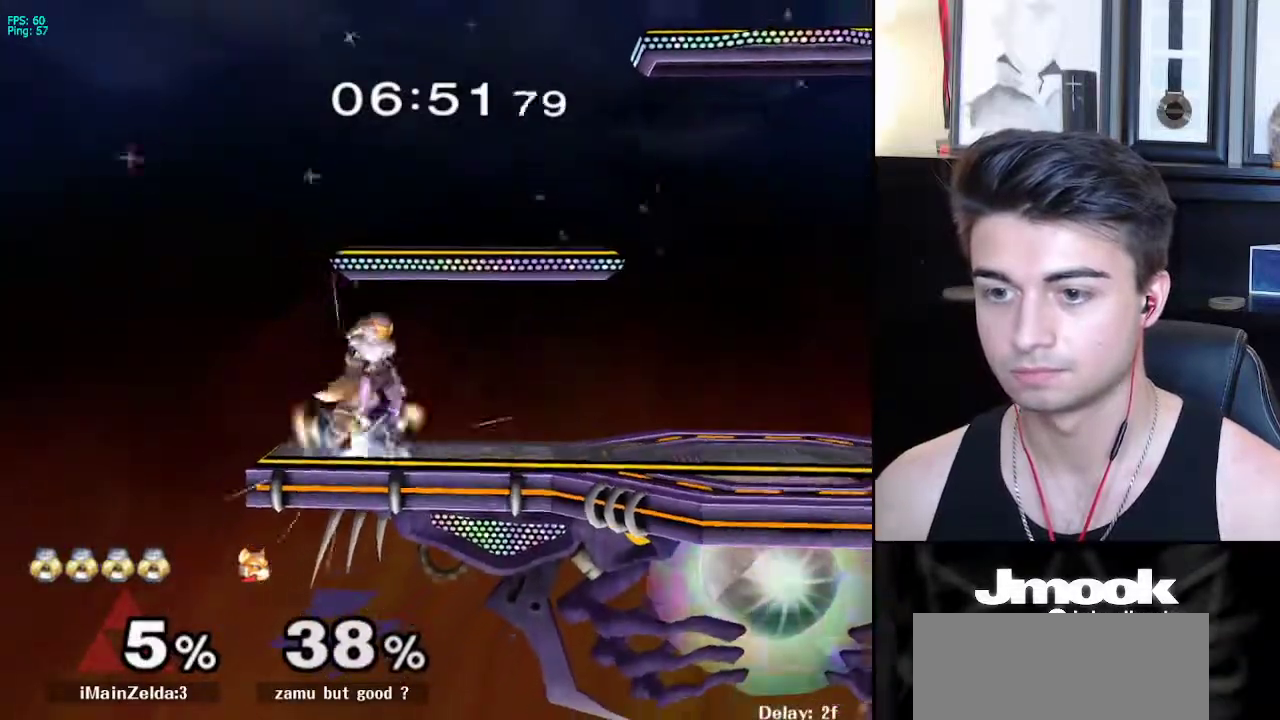
{"buttons": ["B"], "left_stick": "up", "right_stick": "center", "events": [[67, "left_stick", "left"], [183, "left_stick", "up-left"], [217, "B", "down"], [300, "left_stick", "up"]]}
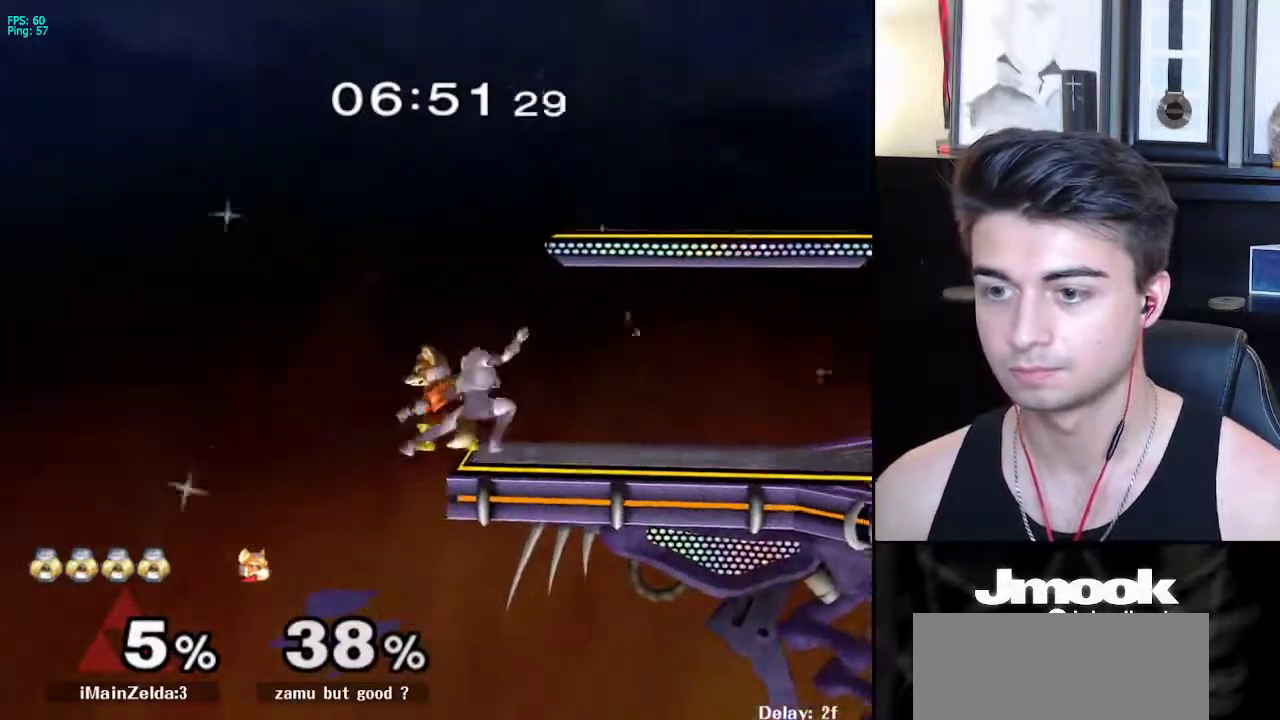
{"buttons": [], "left_stick": "down-right", "right_stick": "center", "events": [[167, "left_stick", "down-right"], [233, "B", "up"]]}
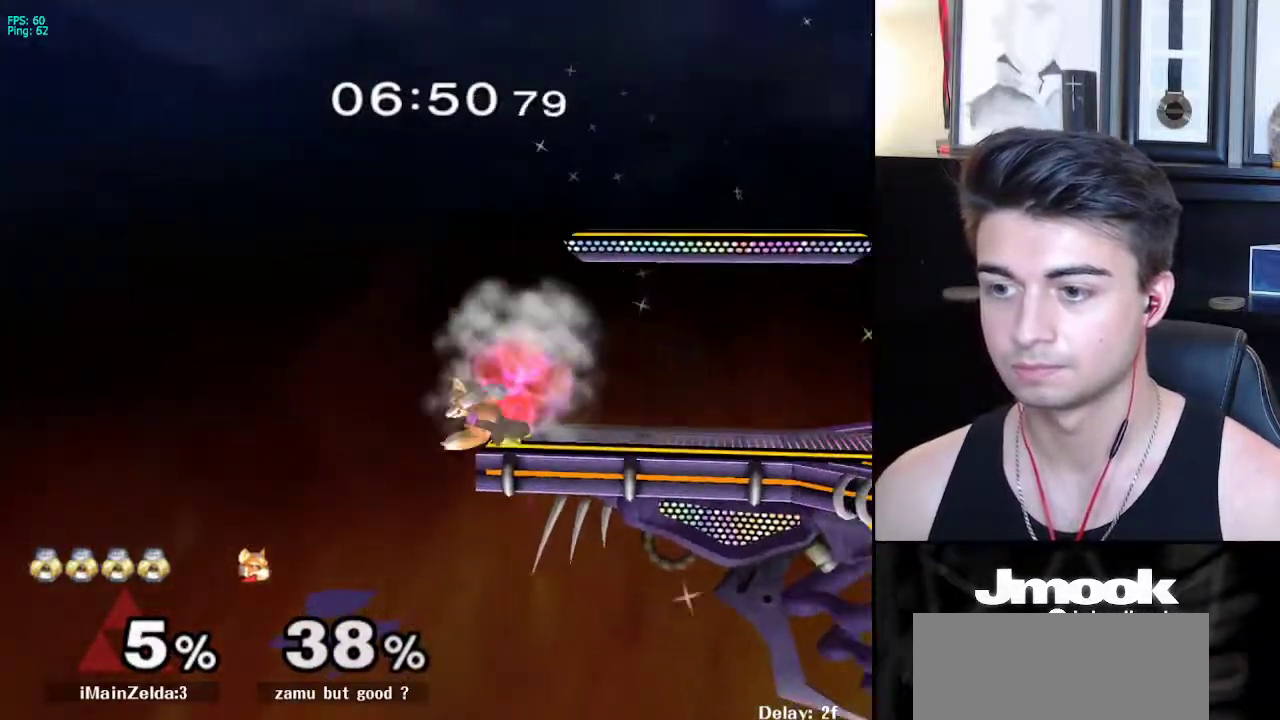
{"buttons": [], "left_stick": "center", "right_stick": "center", "events": [[133, "right_stick", "down"], [267, "left_stick", "center"], [367, "right_stick", "center"]]}
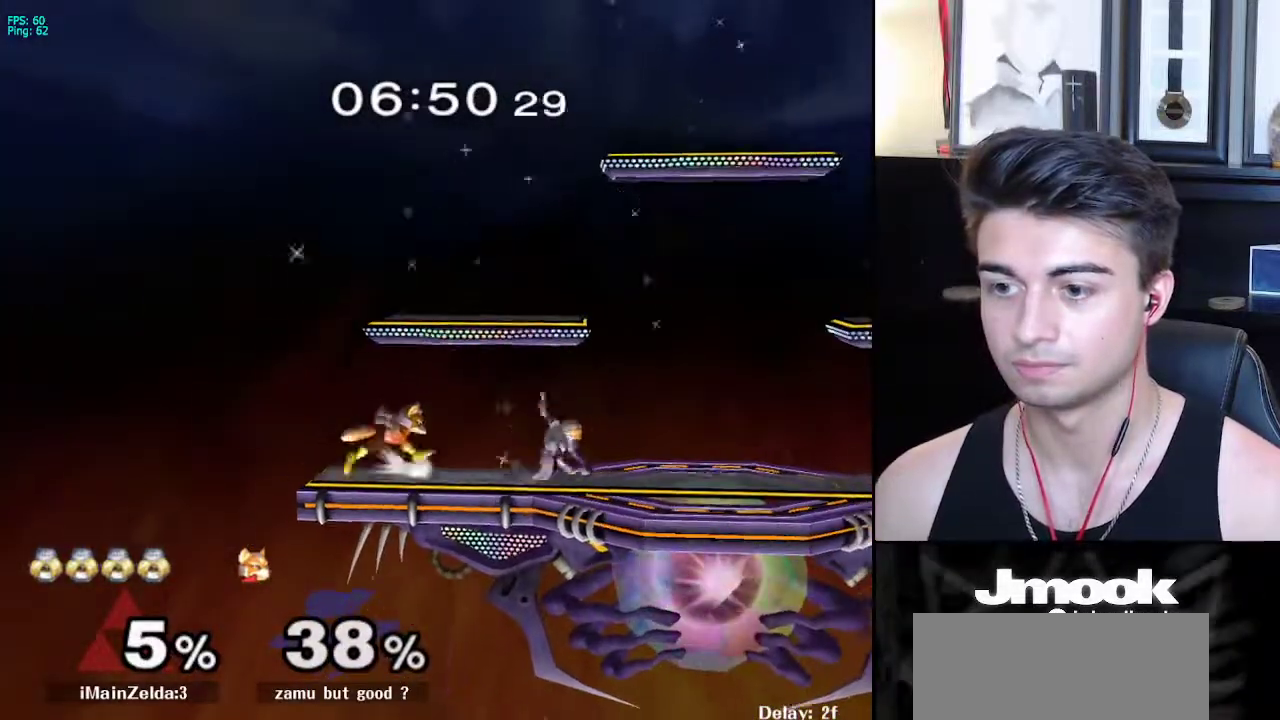
{"buttons": ["L1"], "left_stick": "left", "right_stick": "center", "events": [[33, "L1", "down"], [50, "left_stick", "down"], [200, "left_stick", "left"]]}
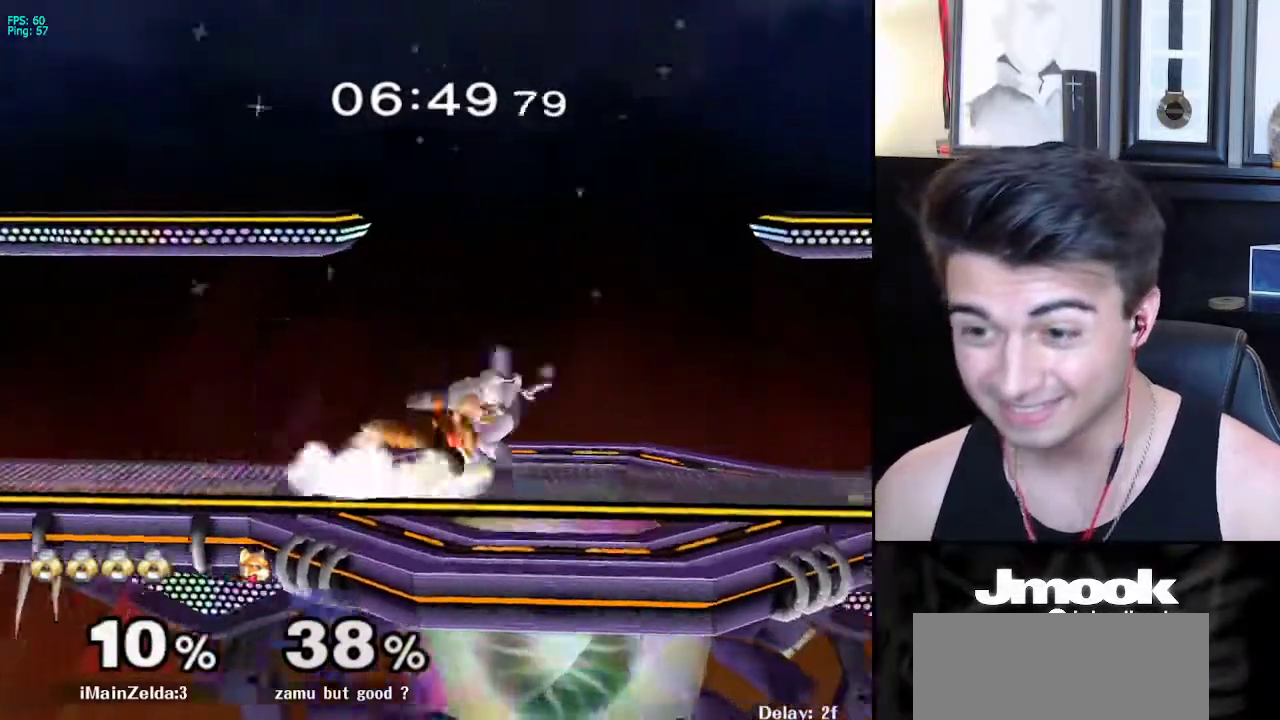
{"buttons": ["L1"], "left_stick": "left", "right_stick": "center", "events": []}
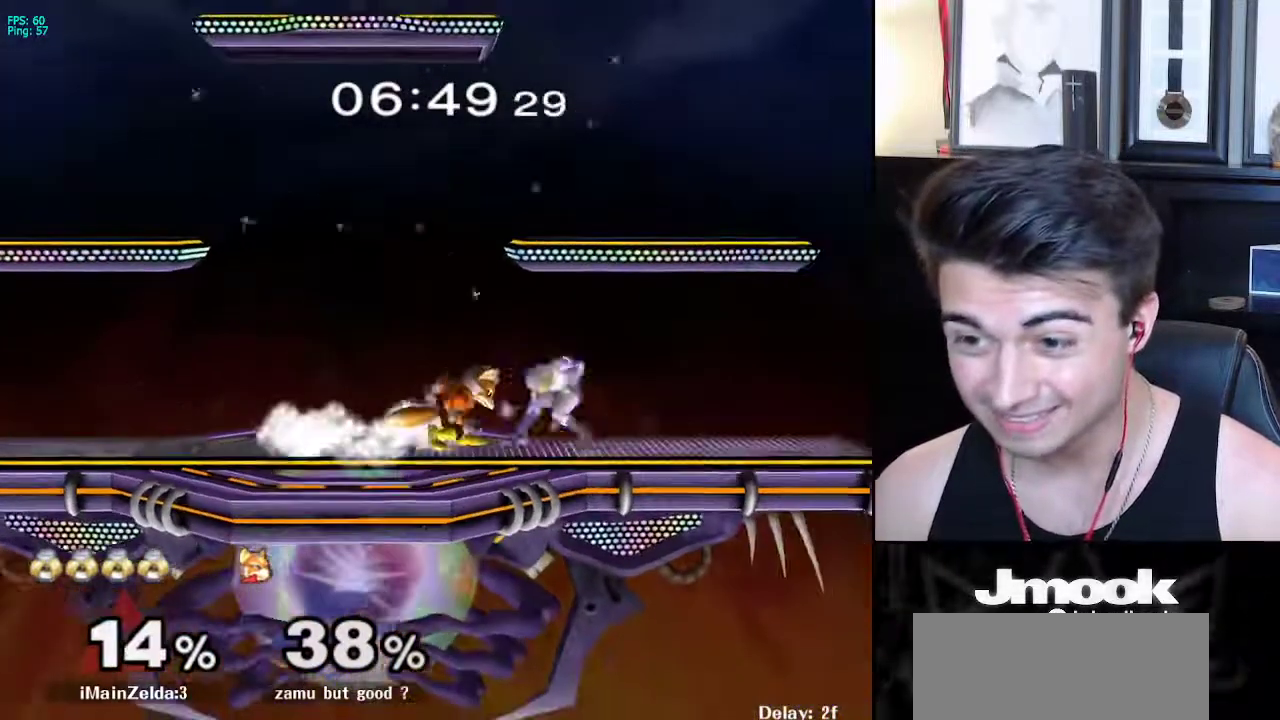
{"buttons": [], "left_stick": "down", "right_stick": "center", "events": [[17, "L1", "up"], [33, "left_stick", "down"], [133, "R1", "down"], [167, "right_stick", "down"], [433, "R1", "up"], [483, "right_stick", "center"]]}
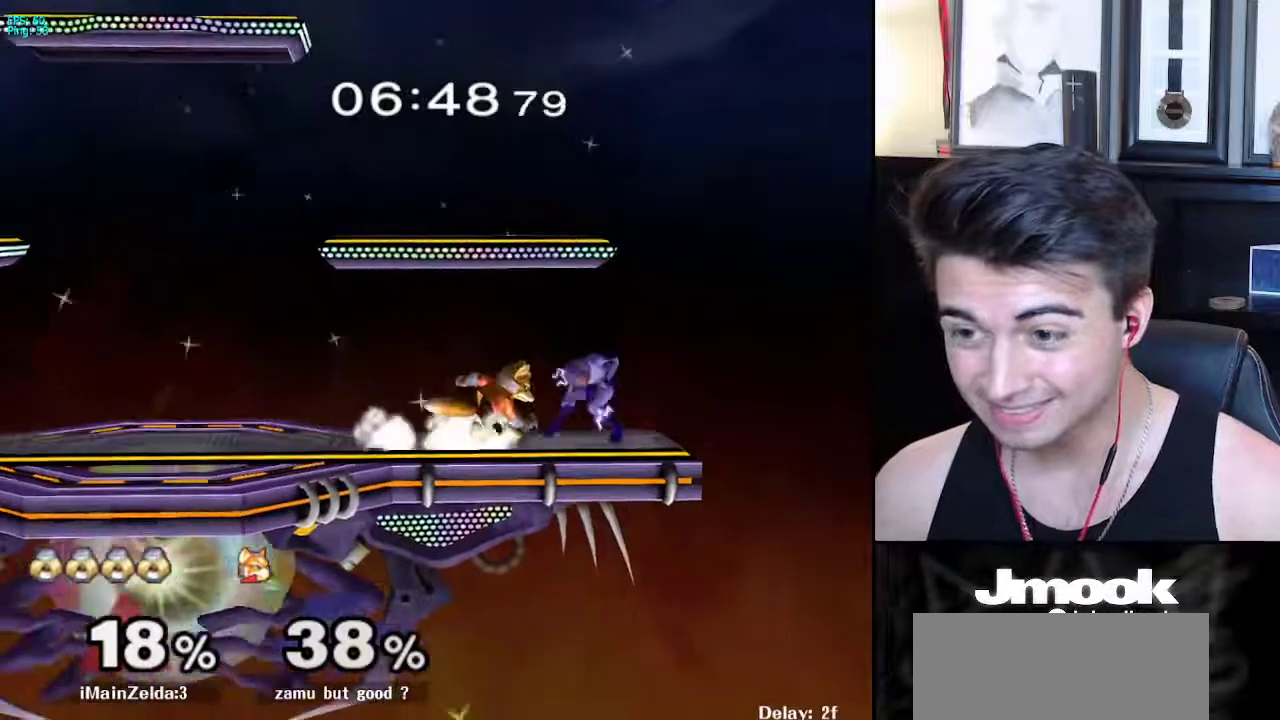
{"buttons": [], "left_stick": "left", "right_stick": "center", "events": [[217, "left_stick", "left"]]}
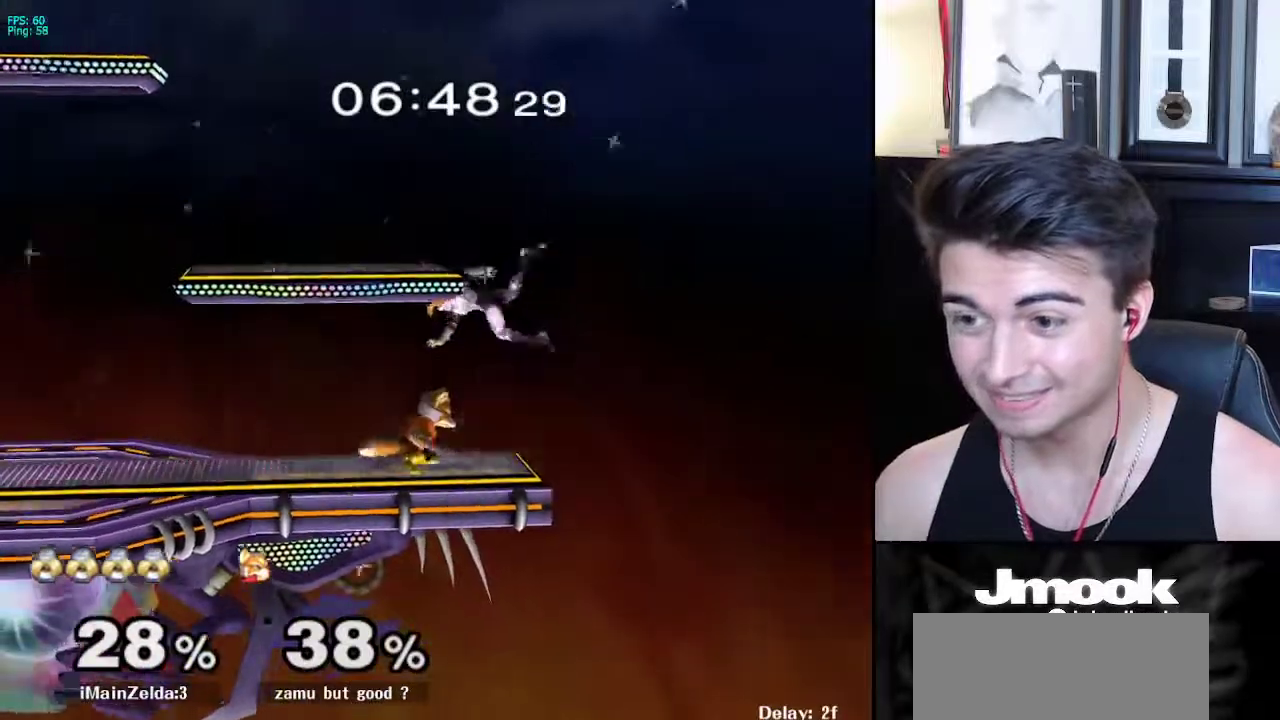
{"buttons": [], "left_stick": "left", "right_stick": "center", "events": [[233, "L1", "down"], [417, "L1", "up"]]}
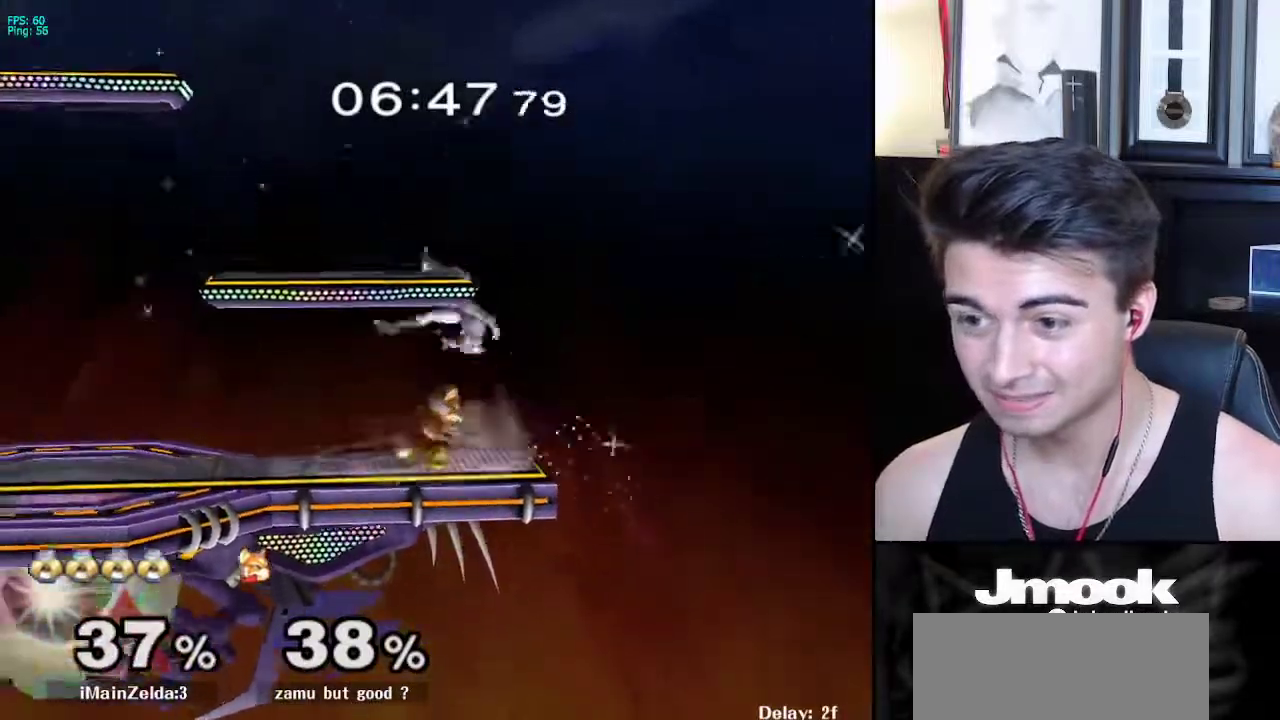
{"buttons": [], "left_stick": "right", "right_stick": "center", "events": [[267, "left_stick", "down-left"], [417, "left_stick", "right"]]}
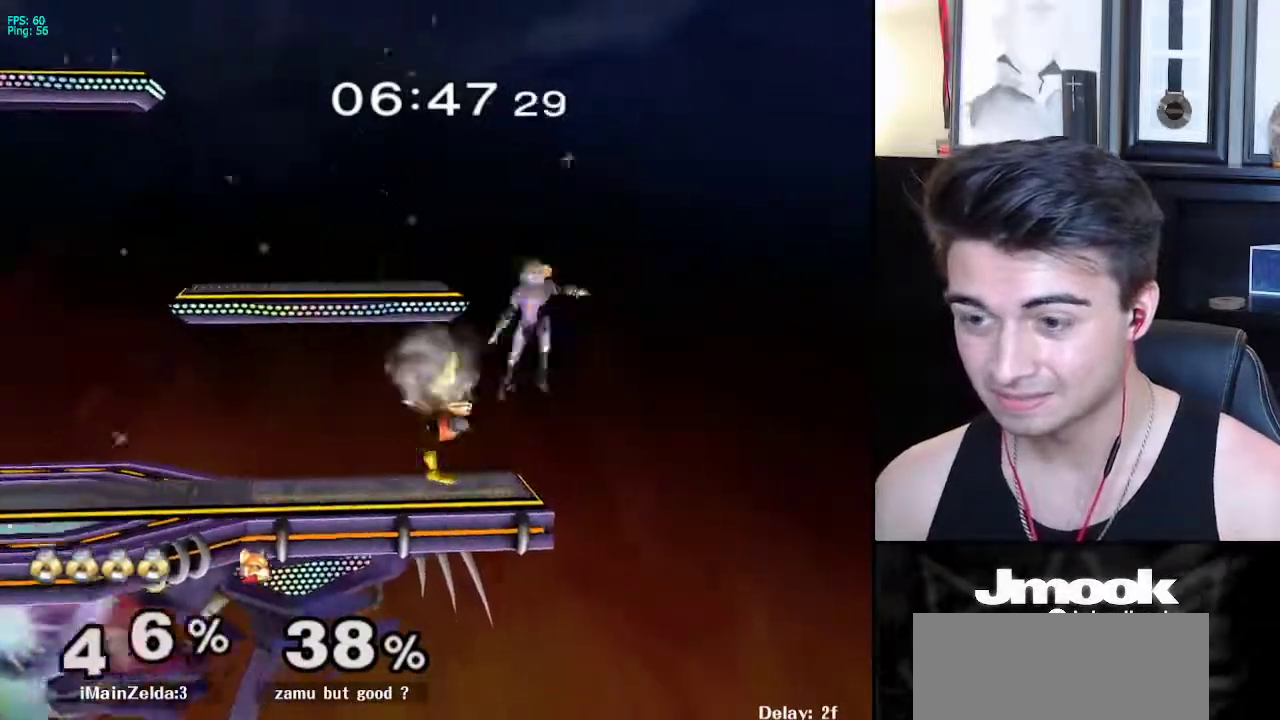
{"buttons": [], "left_stick": "down-left", "right_stick": "center", "events": [[183, "left_stick", "center"], [467, "left_stick", "down-left"]]}
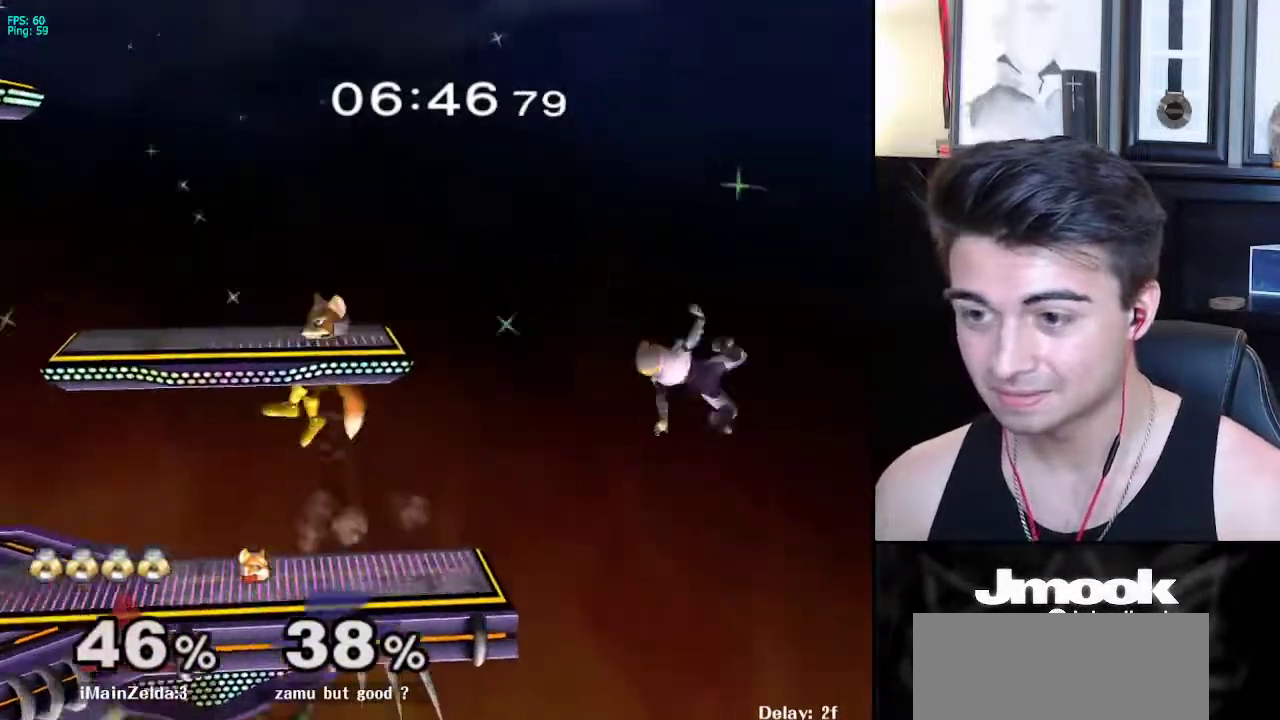
{"buttons": ["X"], "left_stick": "left", "right_stick": "up", "events": [[17, "left_stick", "left"], [450, "X", "down"], [483, "right_stick", "up"]]}
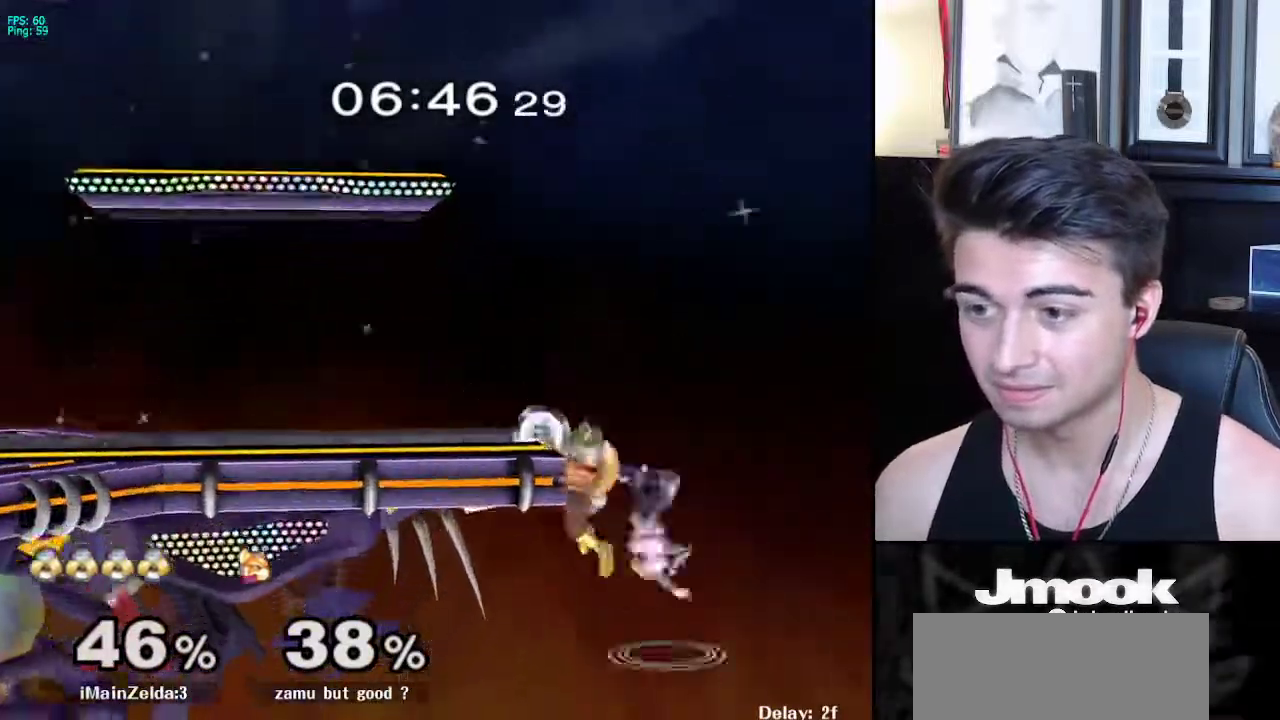
{"buttons": [], "left_stick": "left", "right_stick": "center", "events": [[183, "right_stick", "center"], [283, "X", "up"]]}
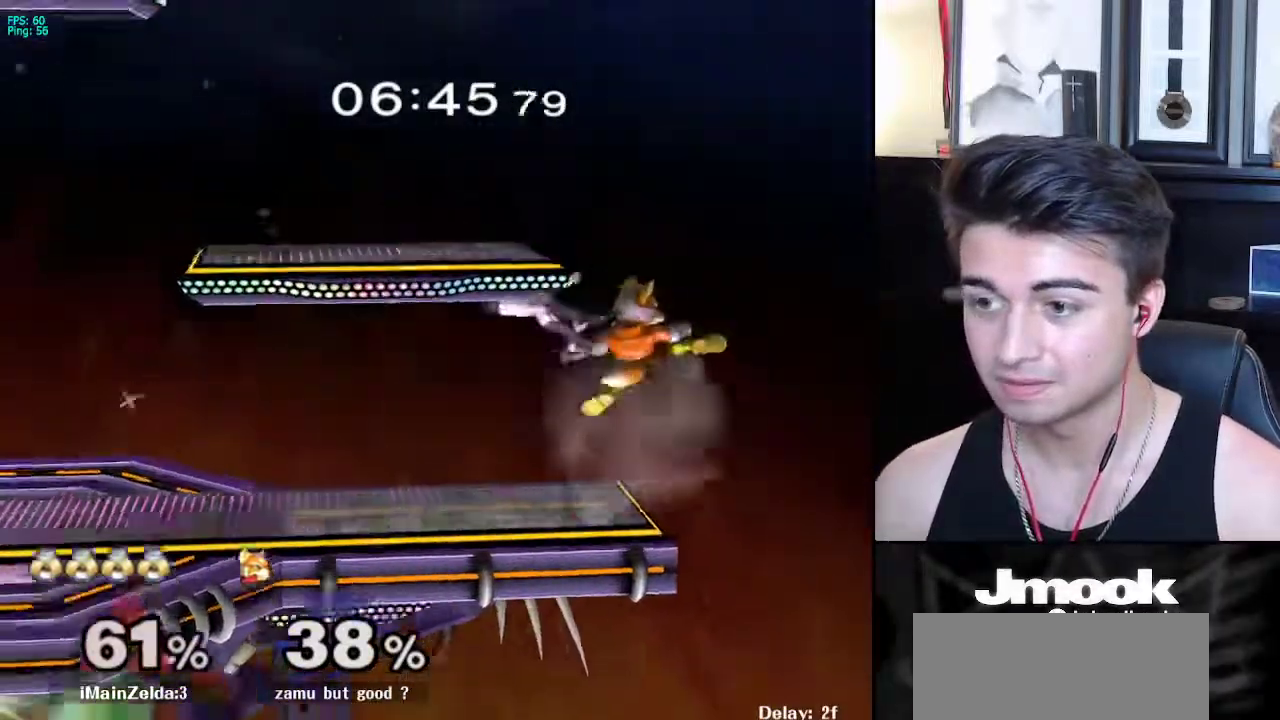
{"buttons": ["R1"], "left_stick": "right", "right_stick": "center", "events": [[383, "left_stick", "right"], [400, "R1", "down"]]}